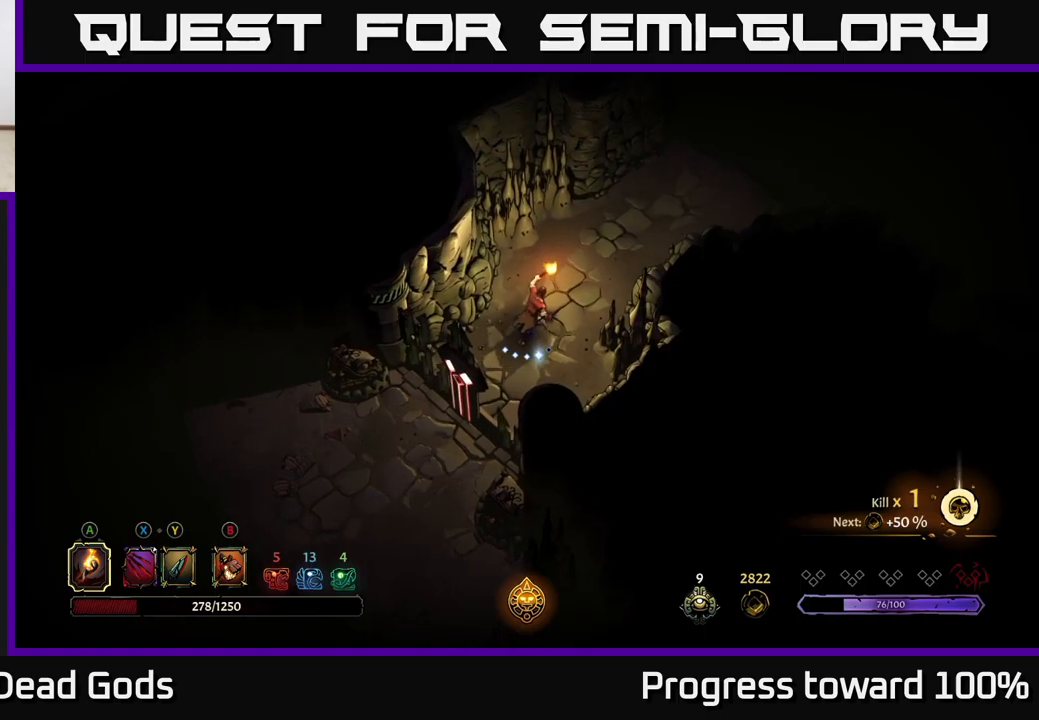
Gameplay with a controller (Xbox layout); each line is a JSON object with the inputs held at the frame after it. "events" lists button and stick changes between this image and that frame as [ms after this image, input, new state], when the widget could be followed in between.
{"buttons": [], "left_stick": "up-right", "right_stick": "center", "events": []}
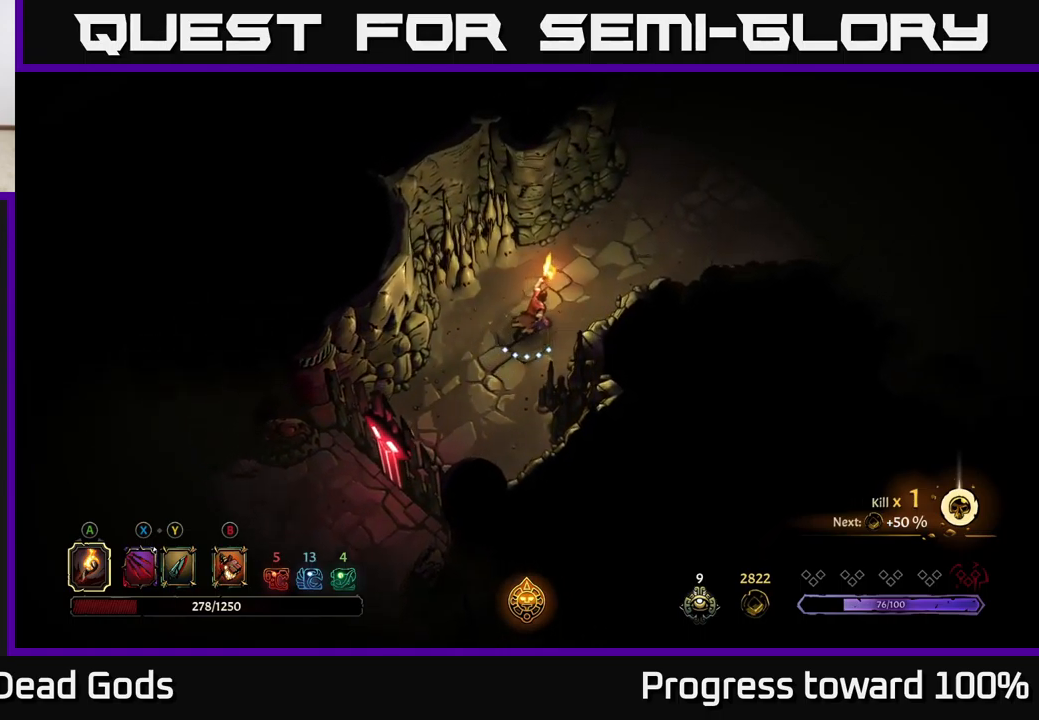
{"buttons": [], "left_stick": "up-right", "right_stick": "center", "events": []}
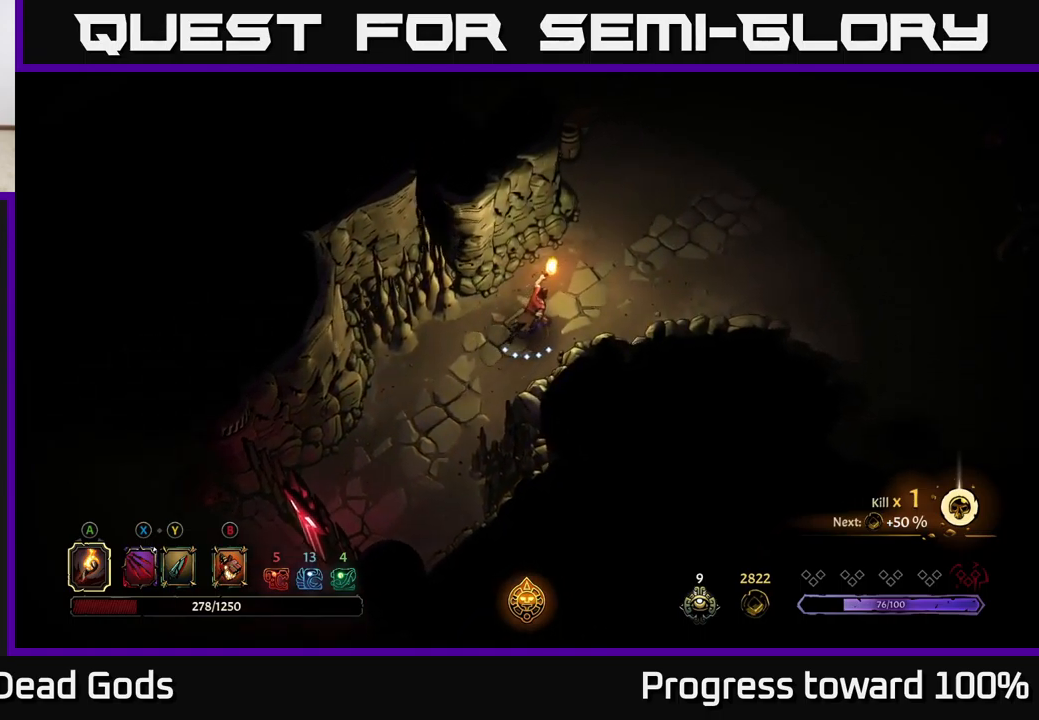
{"buttons": [], "left_stick": "right", "right_stick": "center", "events": [[500, "left_stick", "right"]]}
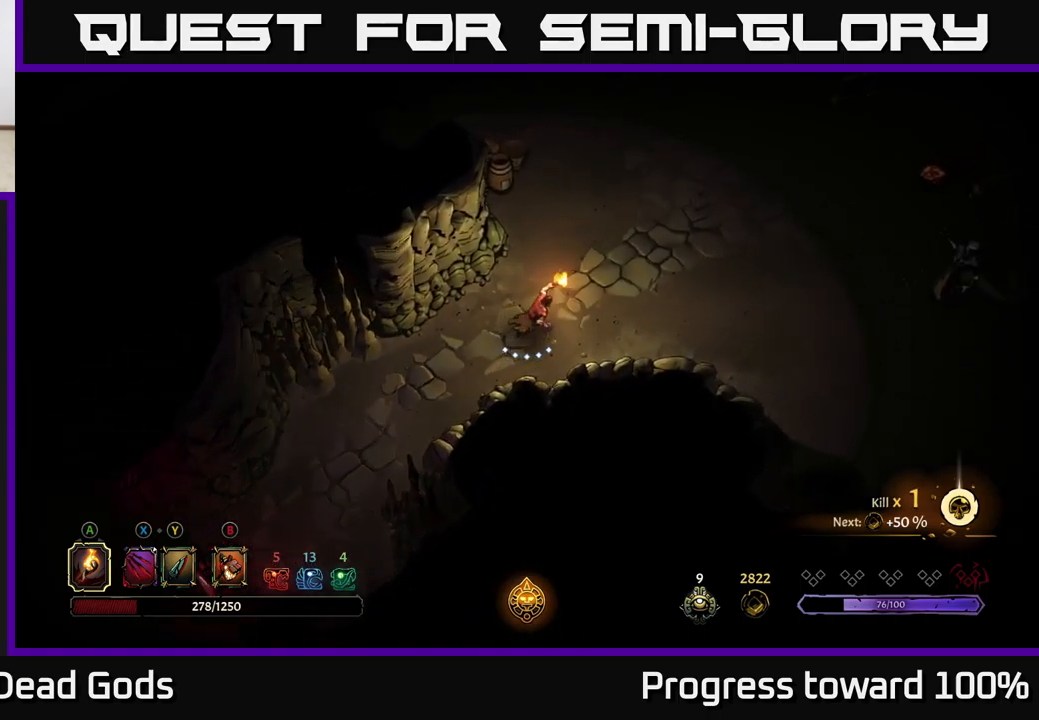
{"buttons": [], "left_stick": "right", "right_stick": "center", "events": [[383, "X", "down"], [483, "X", "up"]]}
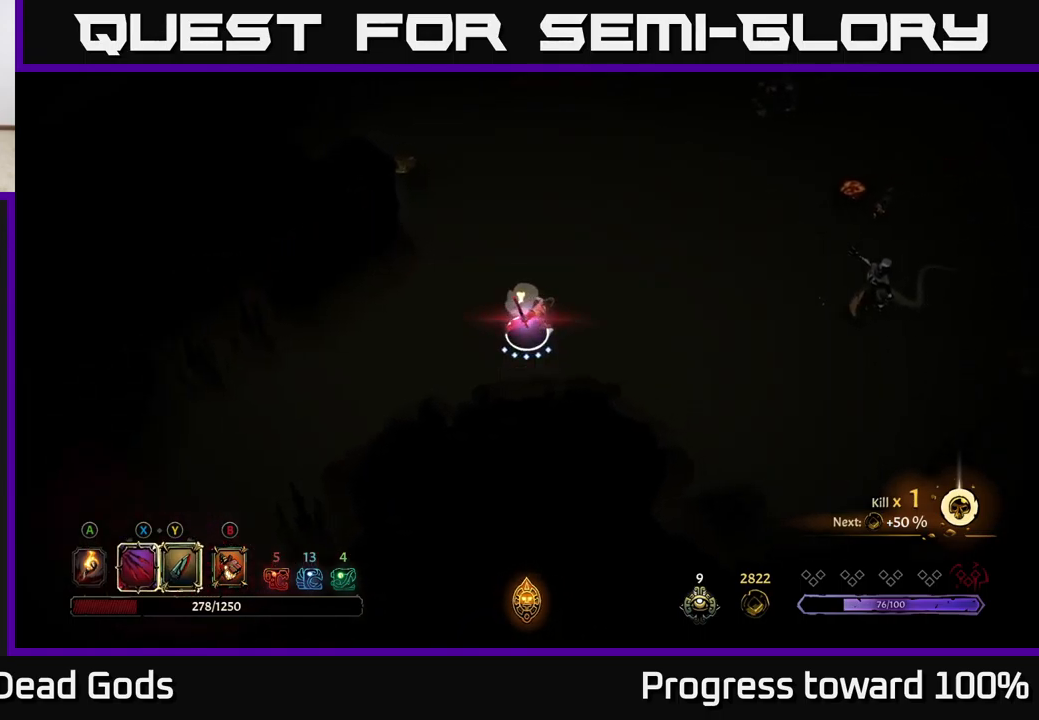
{"buttons": [], "left_stick": "right", "right_stick": "center", "events": [[367, "X", "down"], [483, "X", "up"]]}
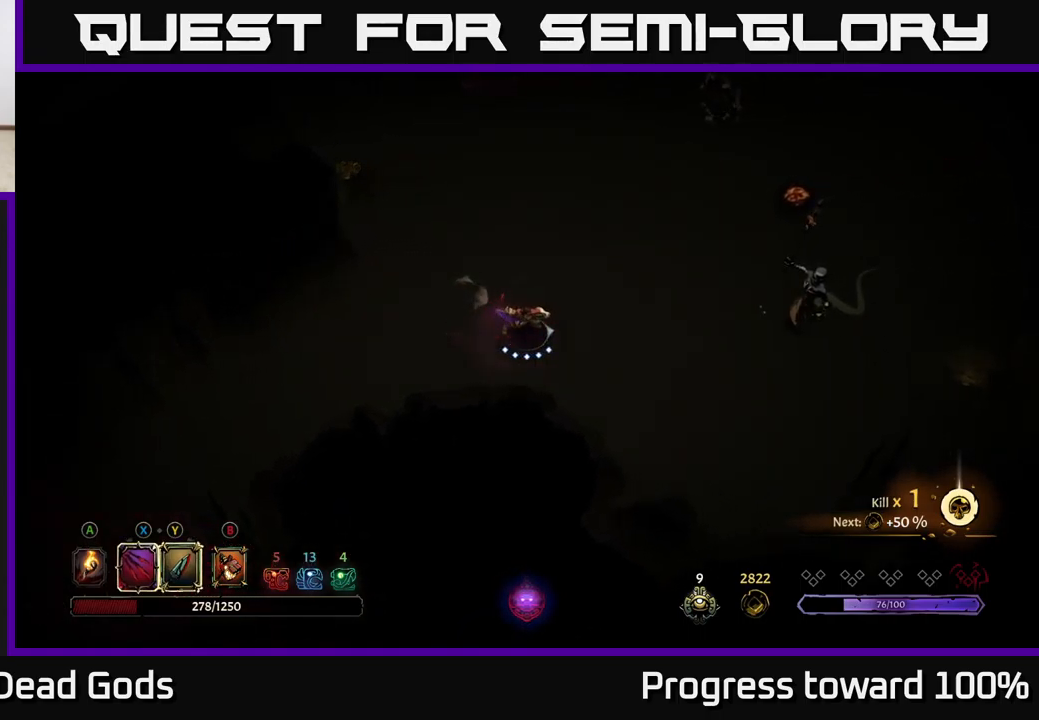
{"buttons": ["X"], "left_stick": "right", "right_stick": "center", "events": [[67, "X", "down"], [133, "X", "up"], [267, "X", "down"], [350, "X", "up"], [400, "X", "down"]]}
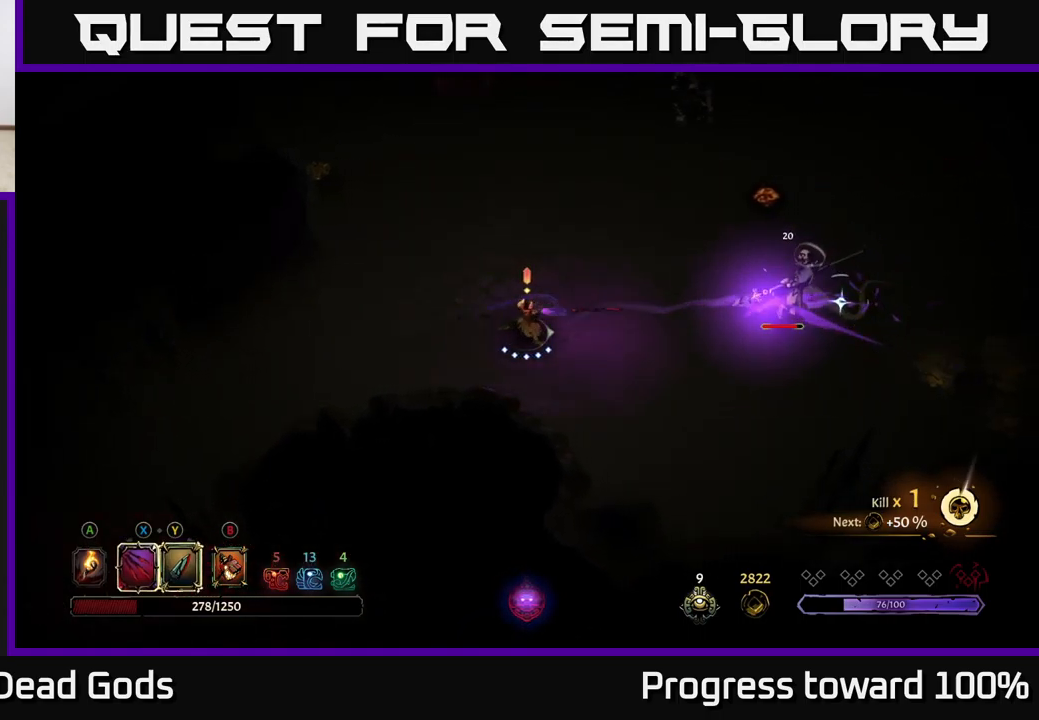
{"buttons": [], "left_stick": "right", "right_stick": "center", "events": [[17, "X", "up"], [83, "X", "down"], [200, "X", "up"], [283, "X", "down"], [400, "X", "up"]]}
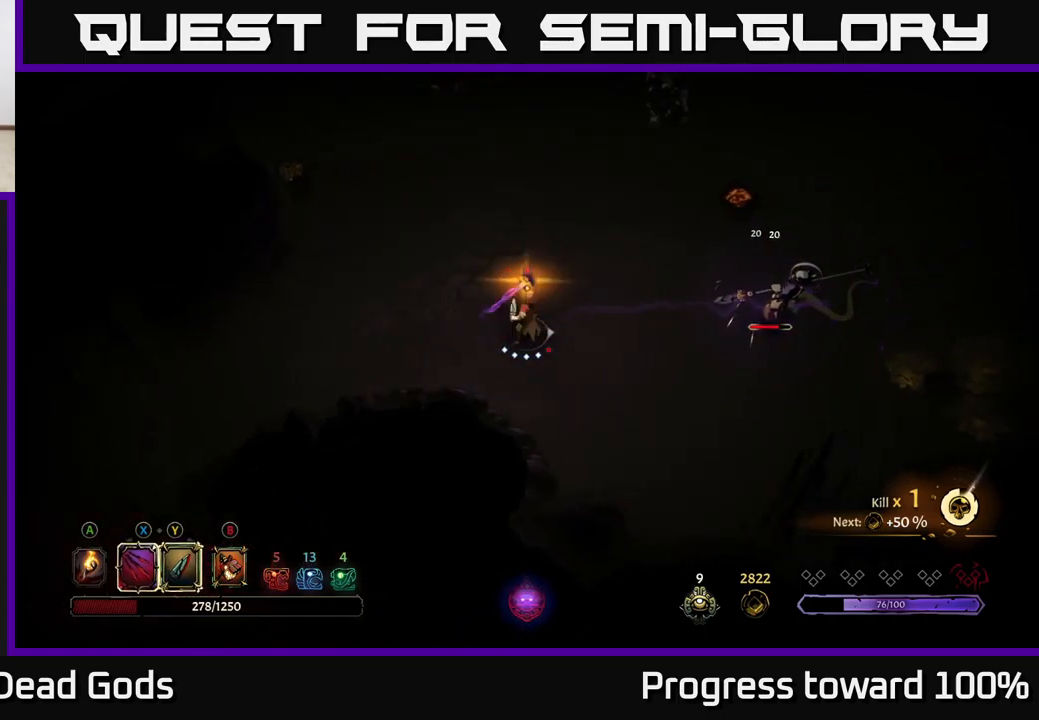
{"buttons": [], "left_stick": "right", "right_stick": "center", "events": [[67, "left_stick", "center"], [267, "left_stick", "right"]]}
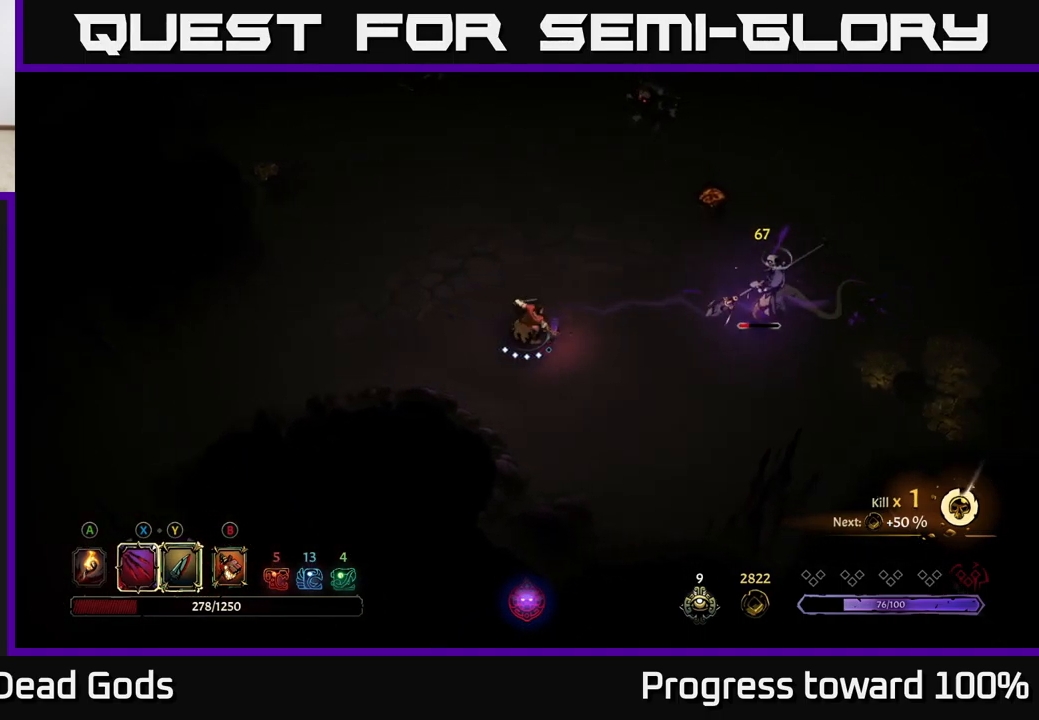
{"buttons": ["Y"], "left_stick": "right", "right_stick": "center", "events": [[150, "Y", "down"], [233, "Y", "up"], [333, "Y", "down"]]}
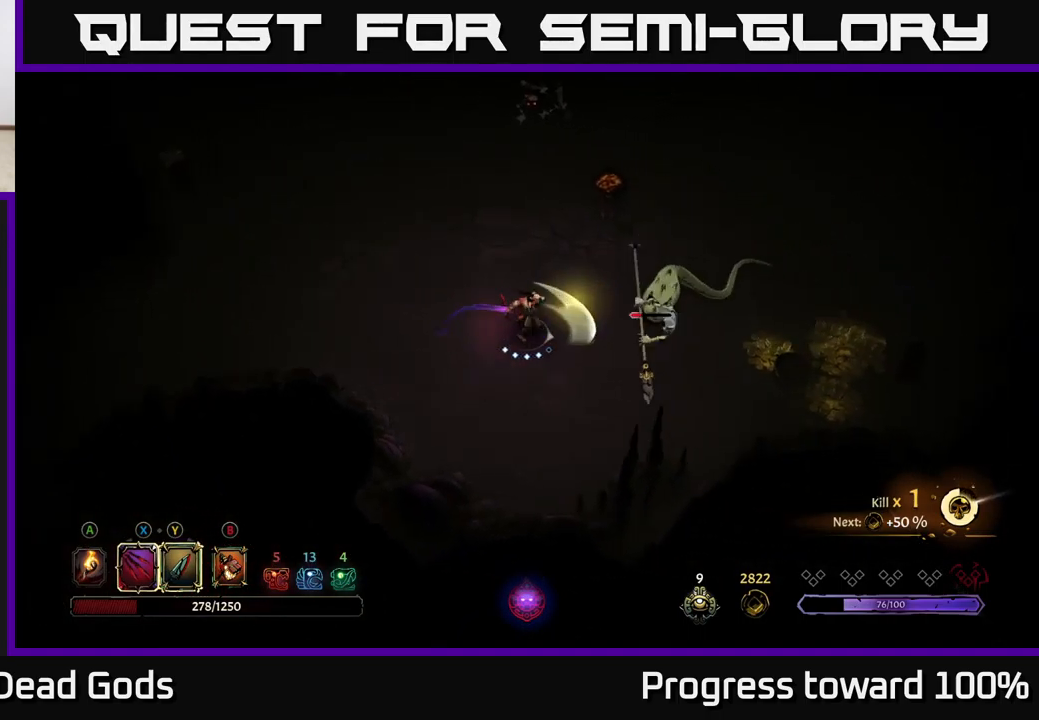
{"buttons": [], "left_stick": "down-right", "right_stick": "center", "events": [[183, "Y", "up"], [433, "left_stick", "down-right"]]}
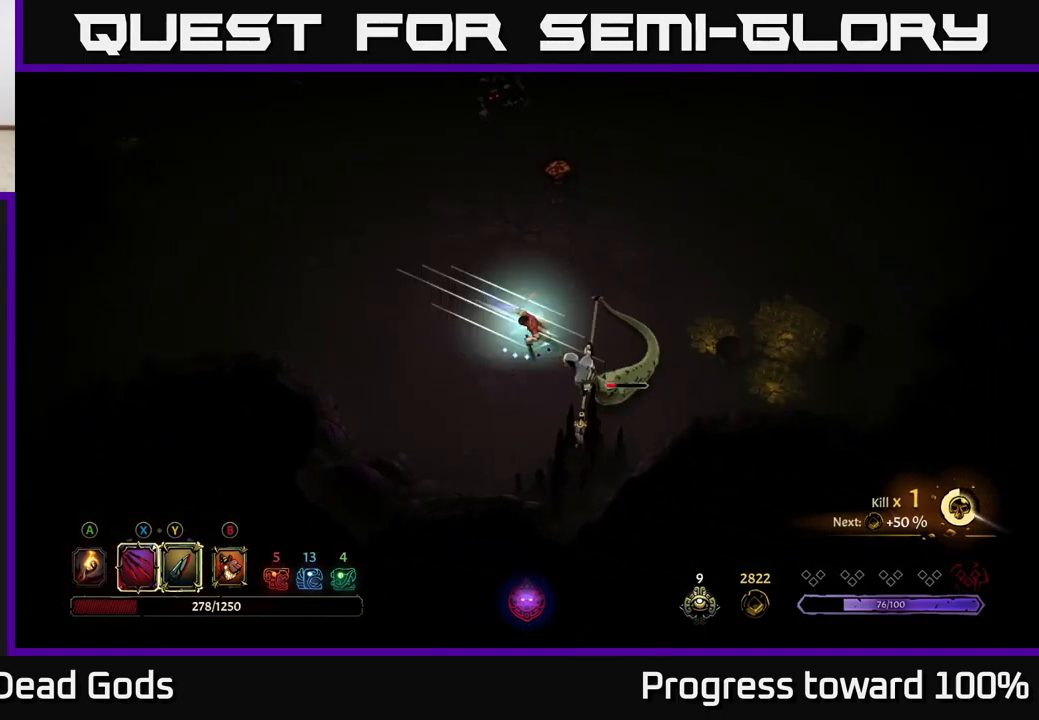
{"buttons": [], "left_stick": "down-right", "right_stick": "center", "events": [[284, "X", "down"], [384, "X", "up"]]}
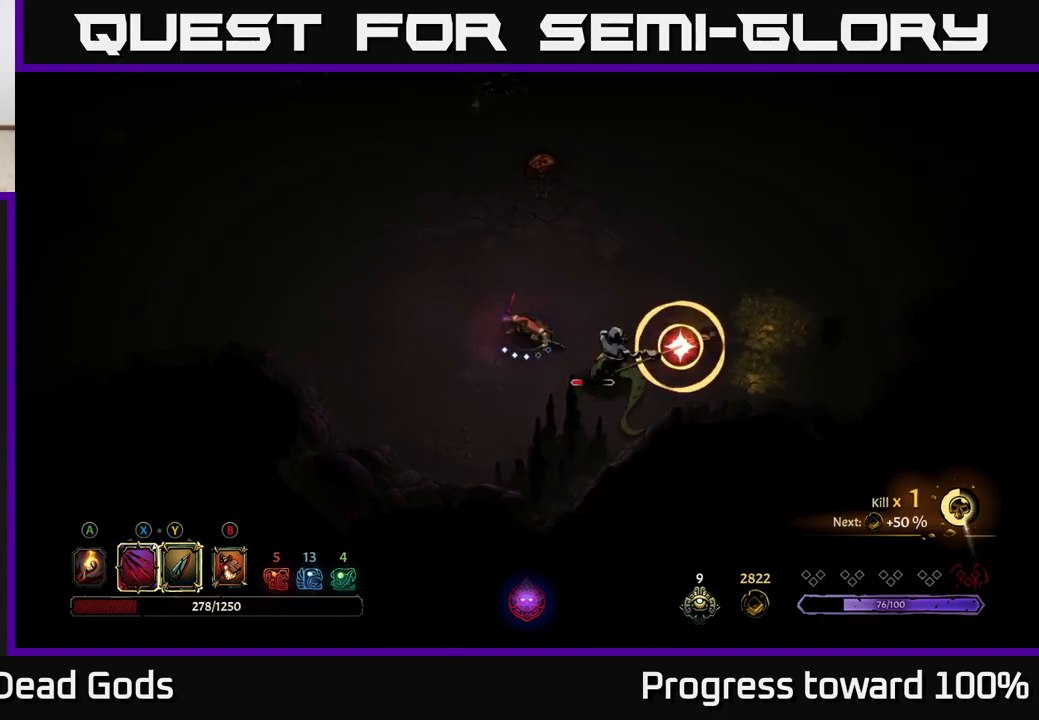
{"buttons": ["R2"], "left_stick": "down", "right_stick": "center", "events": [[134, "X", "down"], [250, "X", "up"], [417, "R2", "down"], [450, "left_stick", "down"]]}
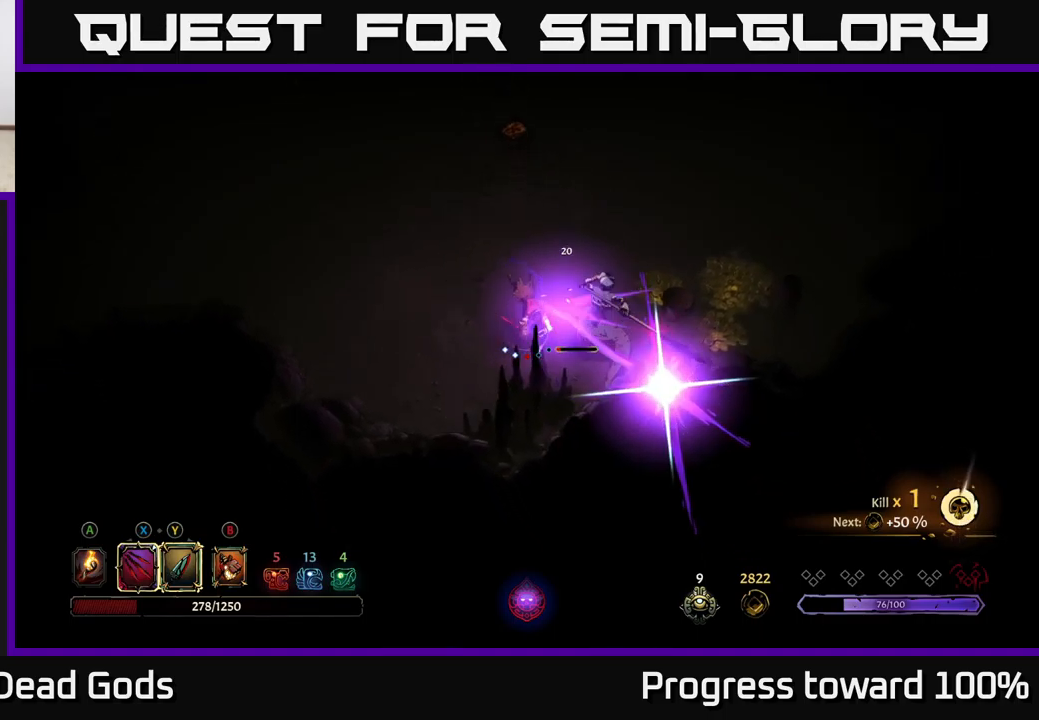
{"buttons": [], "left_stick": "up", "right_stick": "center", "events": [[50, "R2", "up"], [50, "left_stick", "down-right"], [350, "left_stick", "up-right"], [400, "left_stick", "up"]]}
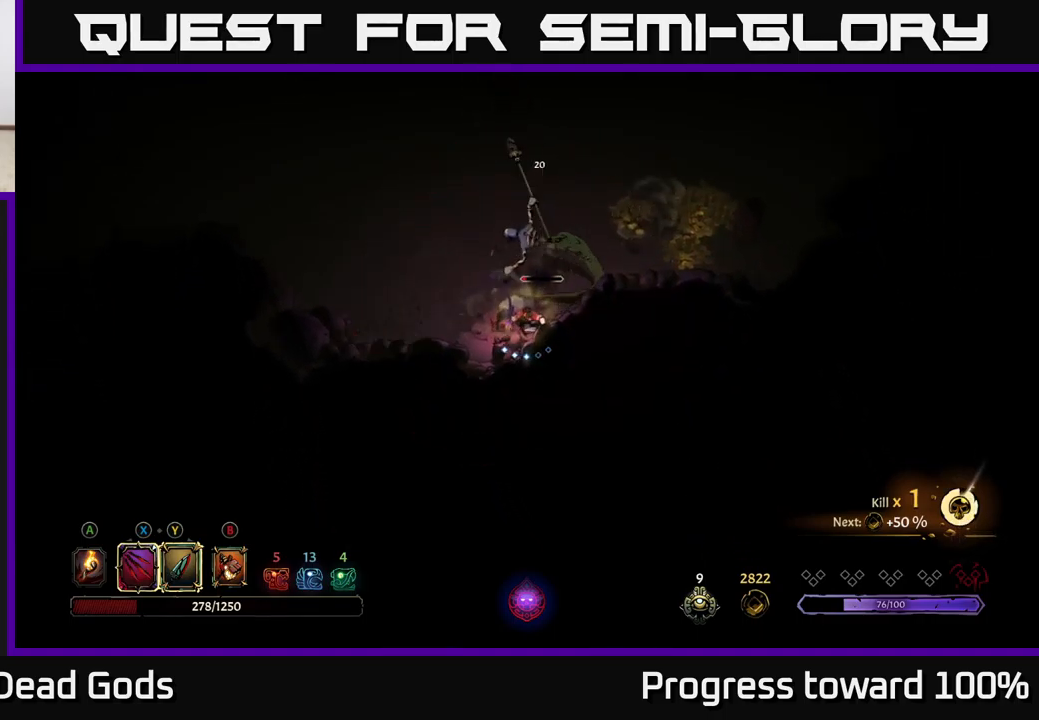
{"buttons": [], "left_stick": "up", "right_stick": "center", "events": [[50, "X", "down"], [134, "X", "up"]]}
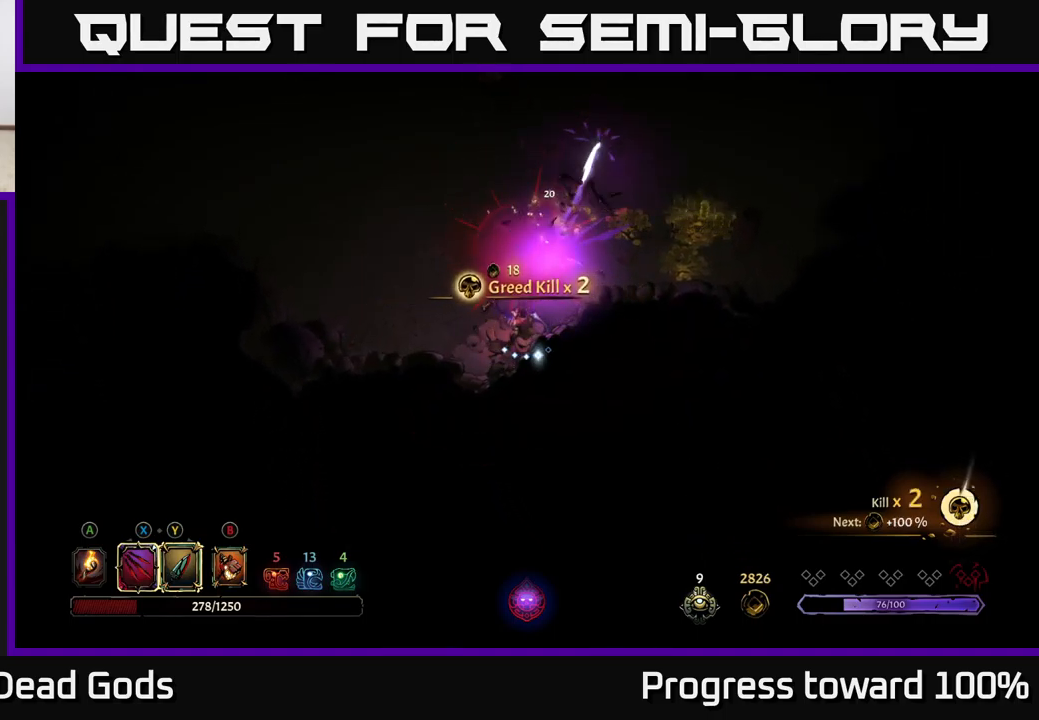
{"buttons": [], "left_stick": "up-right", "right_stick": "center", "events": [[250, "left_stick", "up-right"]]}
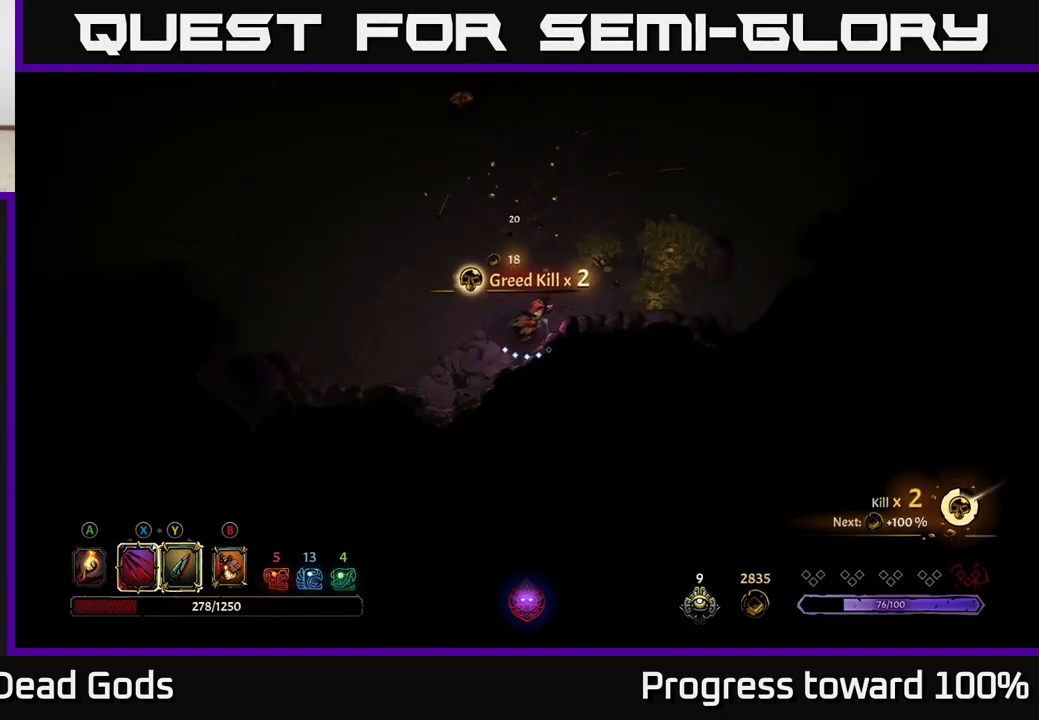
{"buttons": [], "left_stick": "up-right", "right_stick": "center", "events": []}
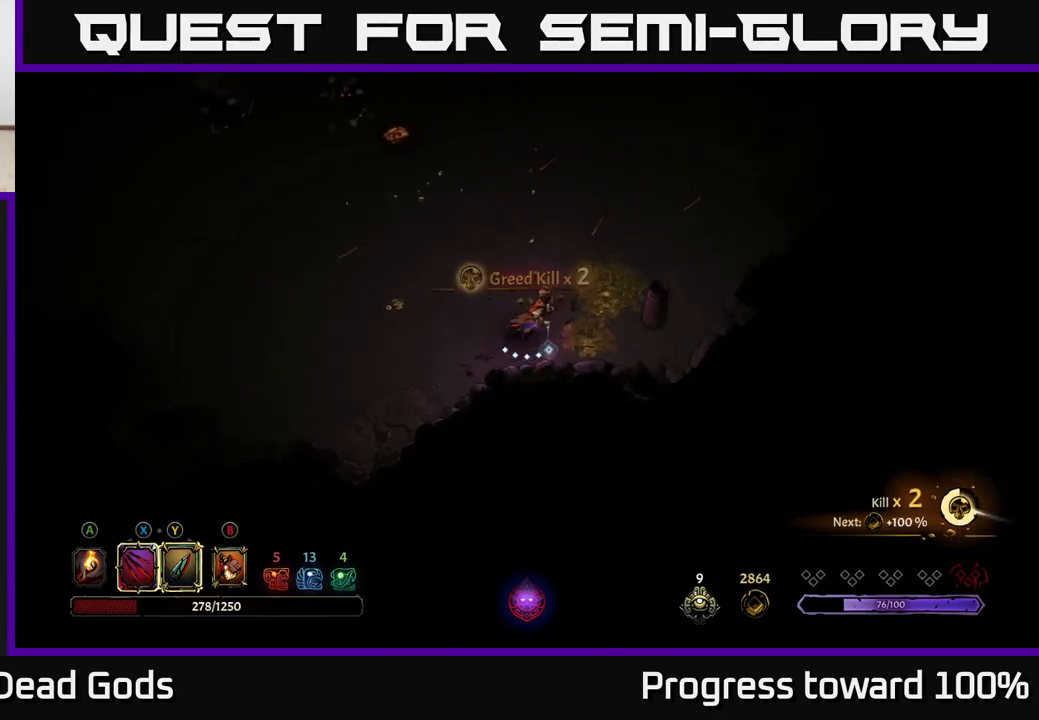
{"buttons": [], "left_stick": "up", "right_stick": "center", "events": [[434, "left_stick", "up"]]}
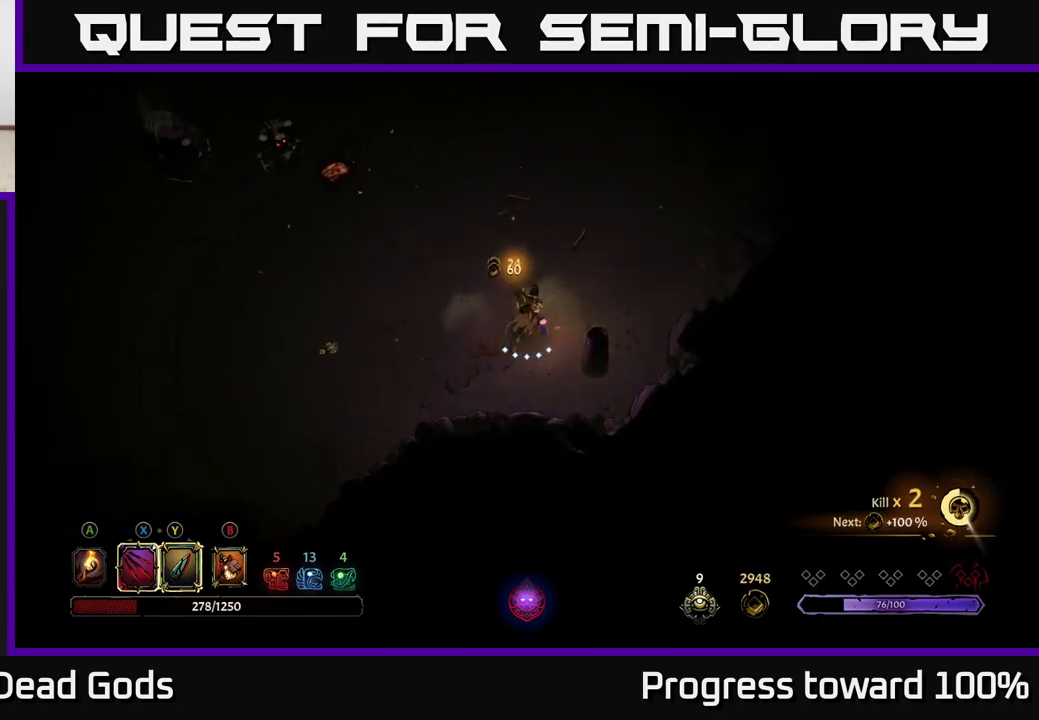
{"buttons": [], "left_stick": "left", "right_stick": "center", "events": [[17, "left_stick", "up-left"], [500, "left_stick", "left"]]}
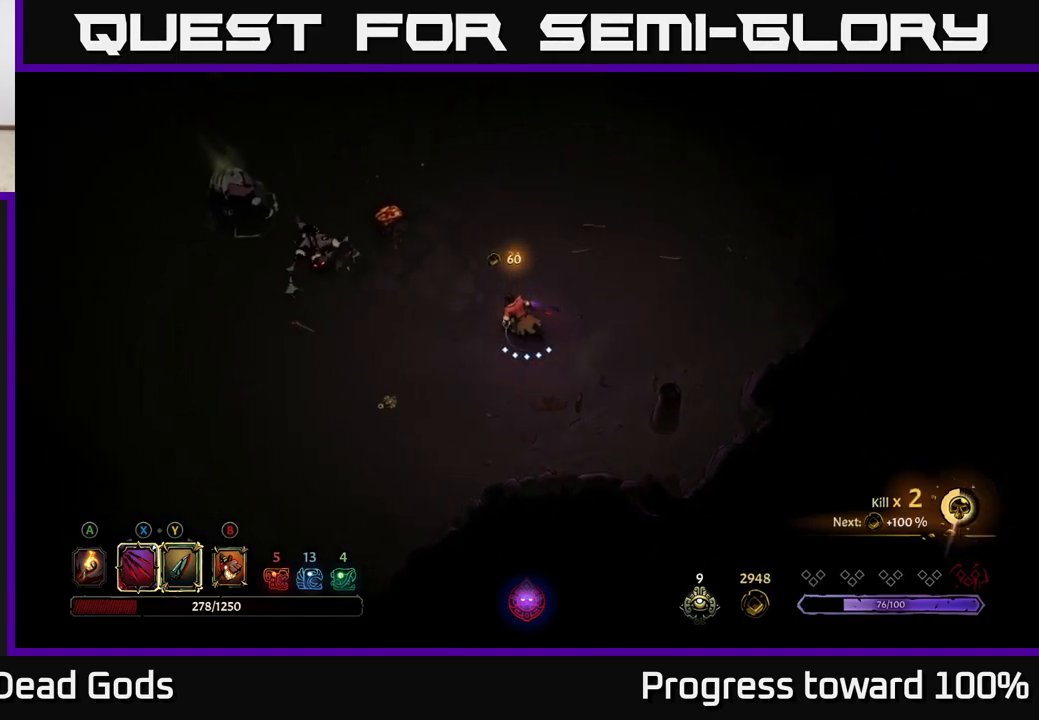
{"buttons": [], "left_stick": "left", "right_stick": "center", "events": [[34, "Y", "down"], [317, "Y", "up"]]}
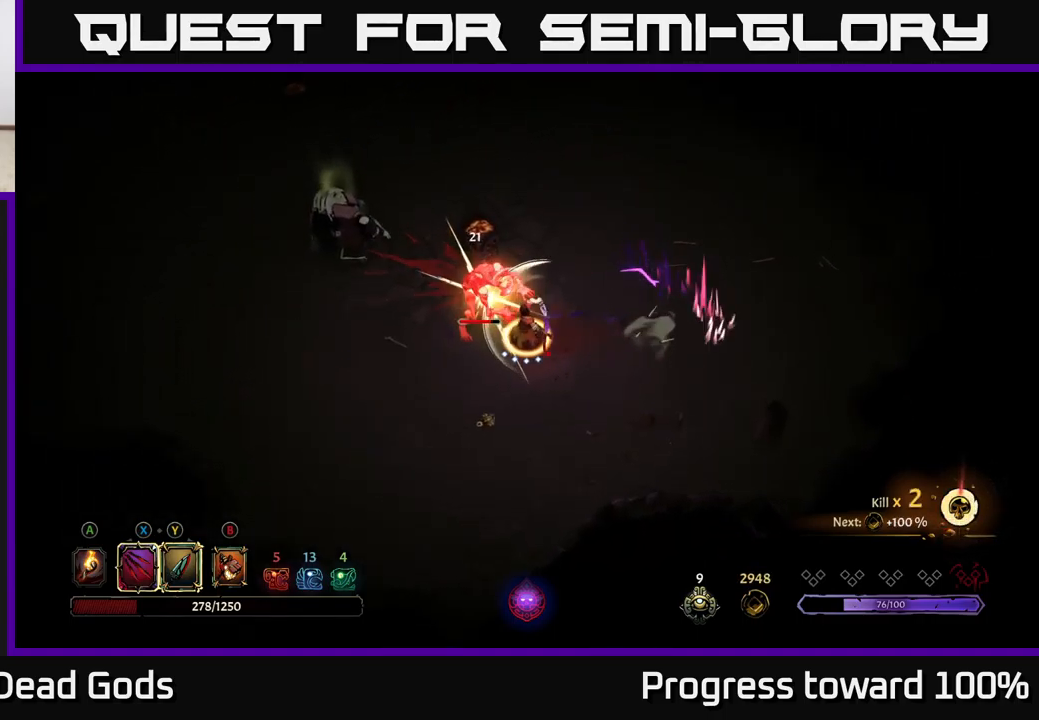
{"buttons": [], "left_stick": "left", "right_stick": "center", "events": []}
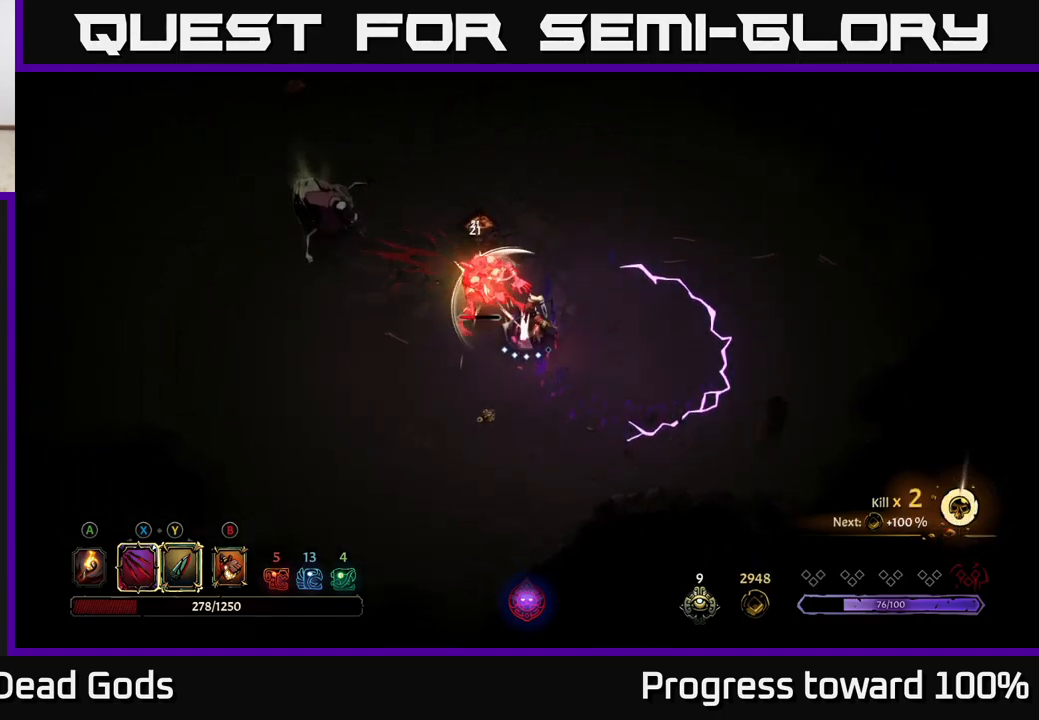
{"buttons": [], "left_stick": "left", "right_stick": "center", "events": [[17, "X", "down"], [183, "X", "up"]]}
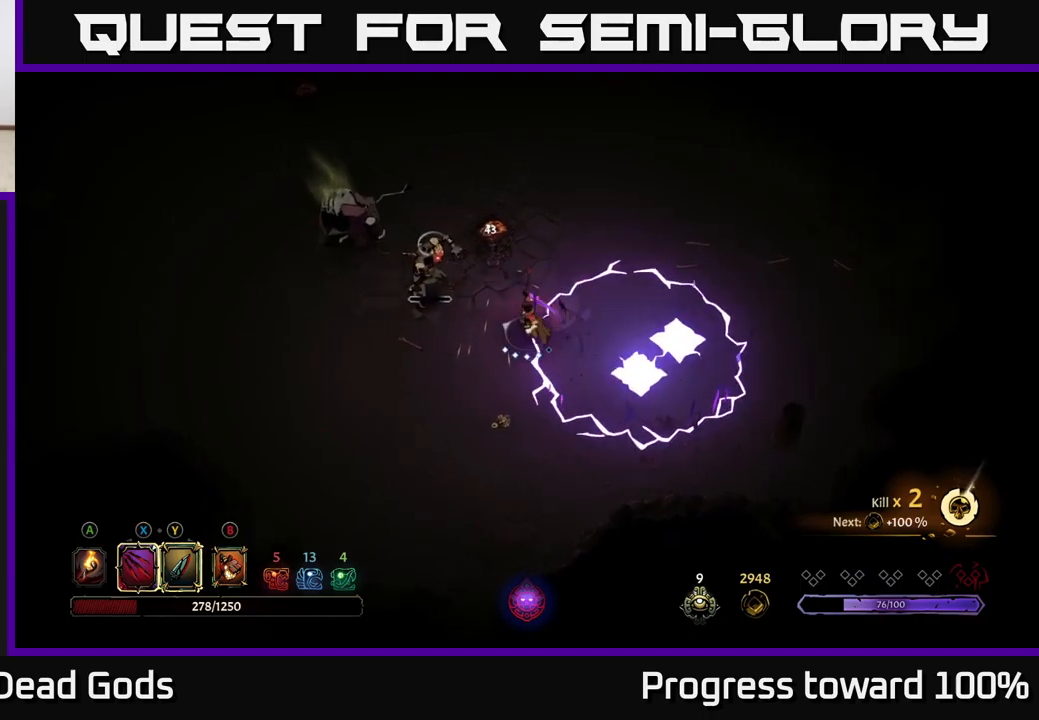
{"buttons": [], "left_stick": "left", "right_stick": "center", "events": [[233, "R2", "down"], [383, "R2", "up"]]}
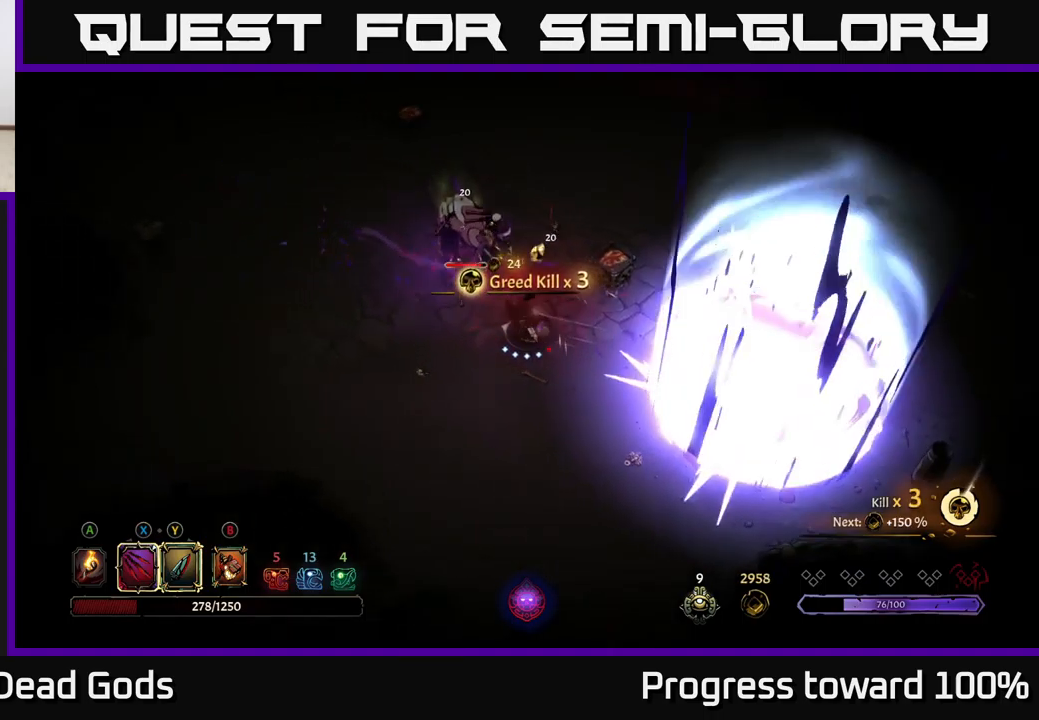
{"buttons": [], "left_stick": "up", "right_stick": "center", "events": [[16, "left_stick", "up-left"], [116, "left_stick", "up"], [250, "X", "down"], [416, "X", "up"]]}
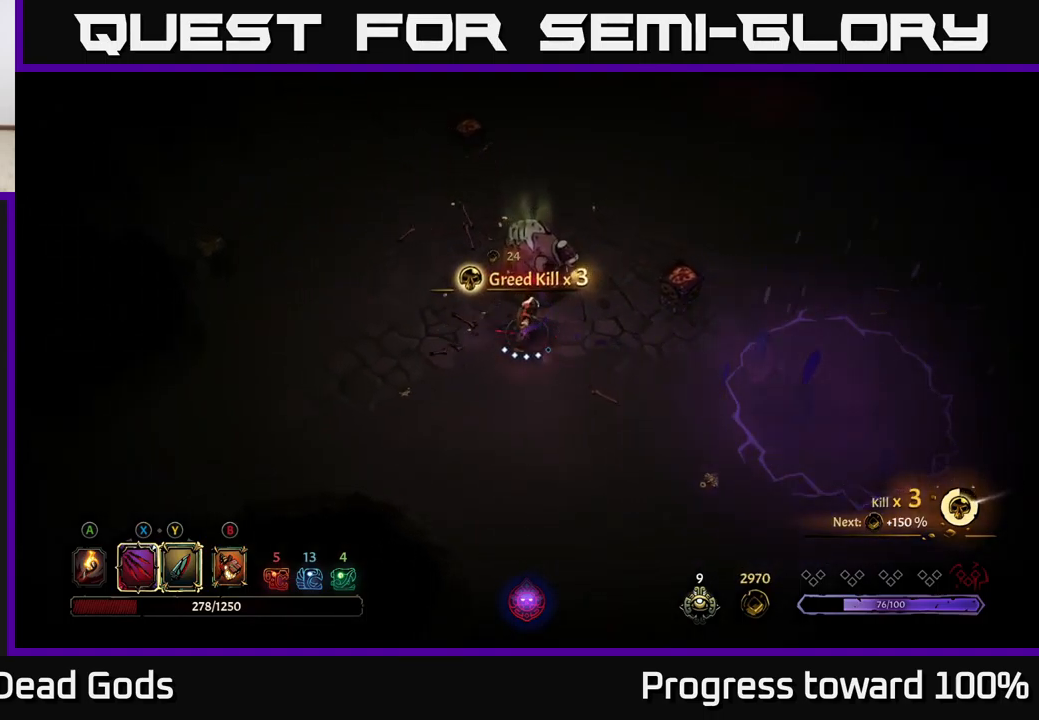
{"buttons": [], "left_stick": "up", "right_stick": "center", "events": [[116, "X", "down"], [300, "X", "up"]]}
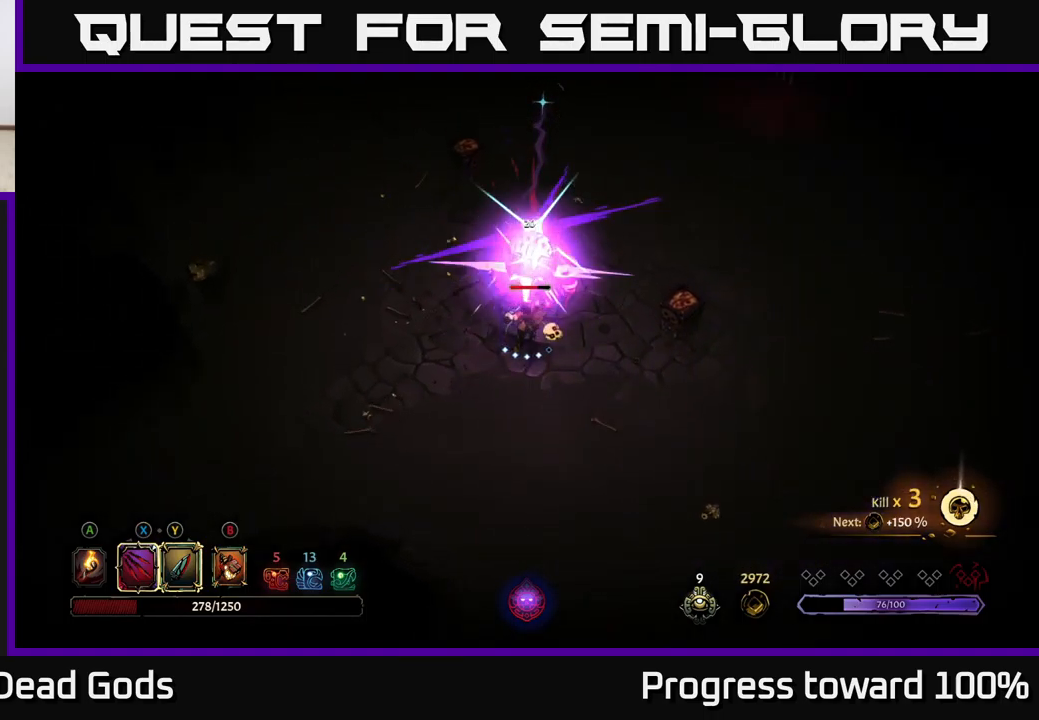
{"buttons": [], "left_stick": "center", "right_stick": "center", "events": [[33, "Y", "down"], [133, "Y", "up"], [366, "left_stick", "center"]]}